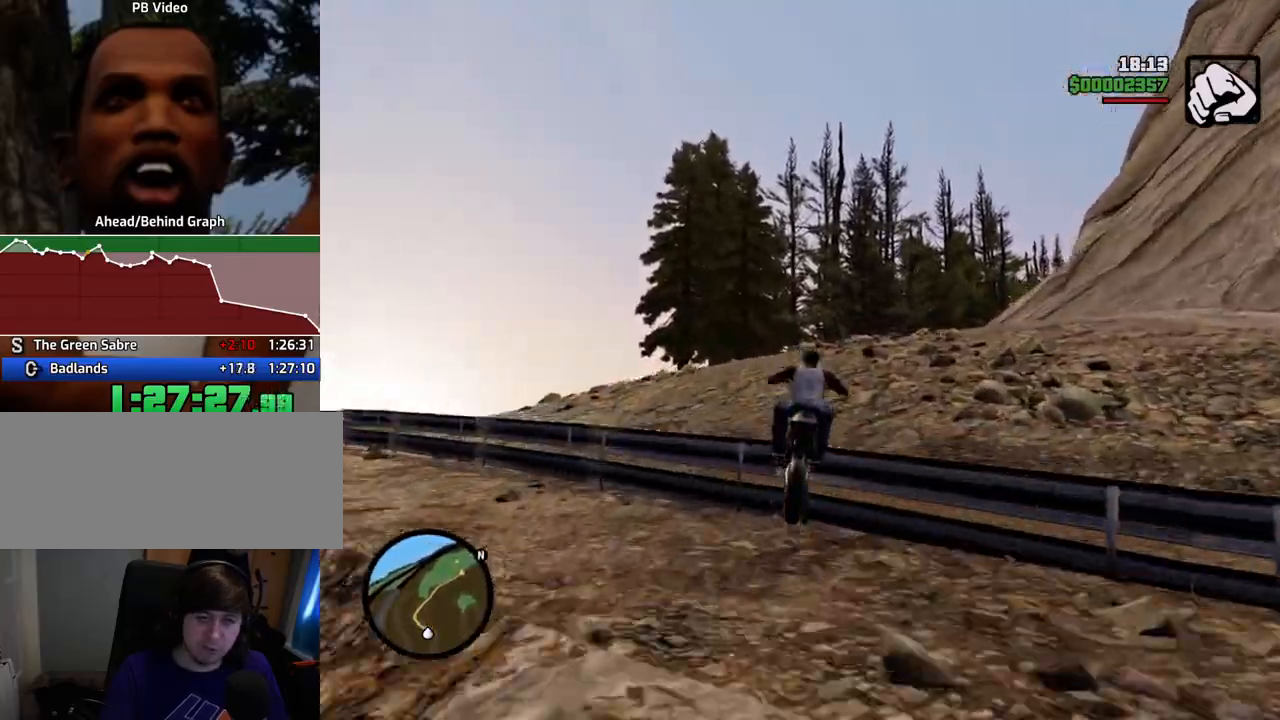
Gameplay with keyboard and mouse; each line is a JSON object with the keys and mouse buttons held at the frame after it. "events" lists presses ("down") and releases ("up") of "1", "2", "3", "4", "5", "6", "a", "alt", "c", "ctrl", "d", "down", "e", "escape", "f", "f1", "f2", "f3", "g", "h", "left", "num2", "q", "r", "right", "s", "shift", "space", "t", "tab", "up", "v", "w", "x", "z", "mouse_left", "mouse_middle", "mouse_right", "mouse_wheel_up" and "mouse_wheel_down" between this image and that frame as [ms after this image, input, new state], when the widget could be followed in between. "mouse_left", "mouse_middle", "mouse_right", "mouse_wheel_up", "mouse_wheel_down" = the "left", "middle", "right", "wheel_up", "wheel_down" buttons of the "mouse" list. No other keys are recorded. Mouse movement is not recorded.
{"keys": ["w"], "mouse": [], "events": []}
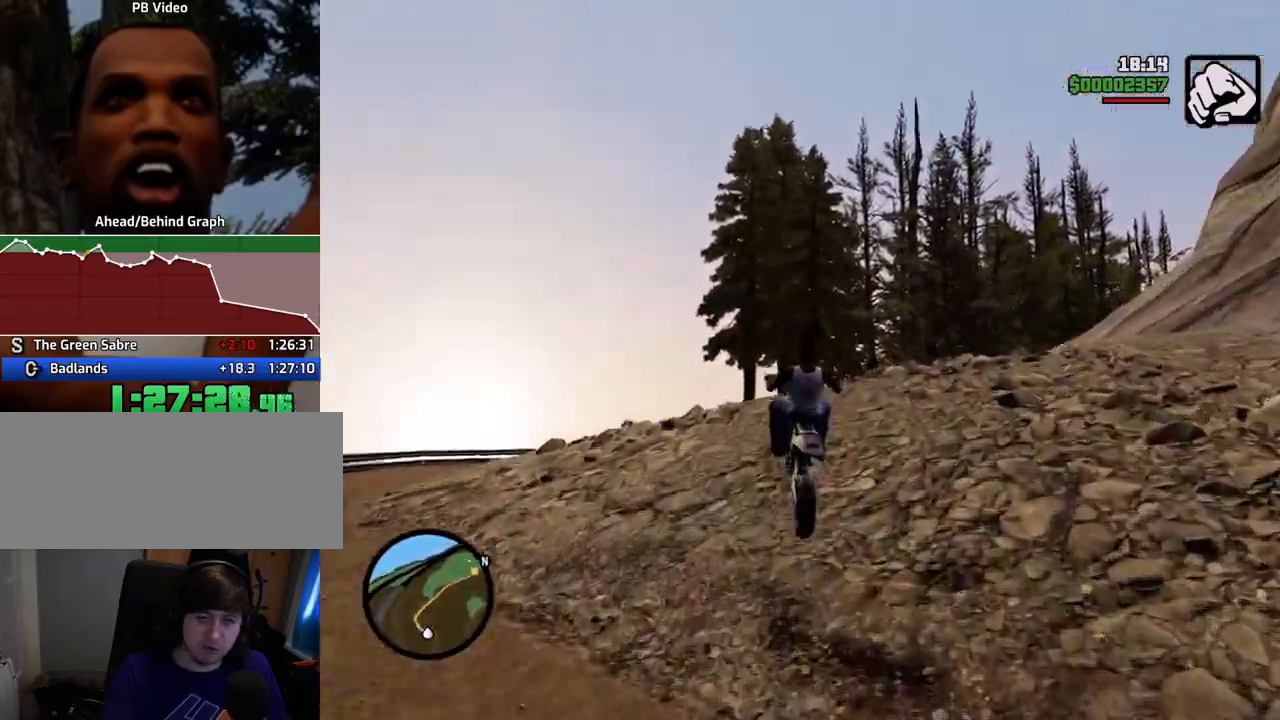
{"keys": ["d", "w"], "mouse": [], "events": [[34, "2", "down"], [134, "2", "up"], [318, "5", "down"], [468, "5", "up"], [501, "d", "down"]]}
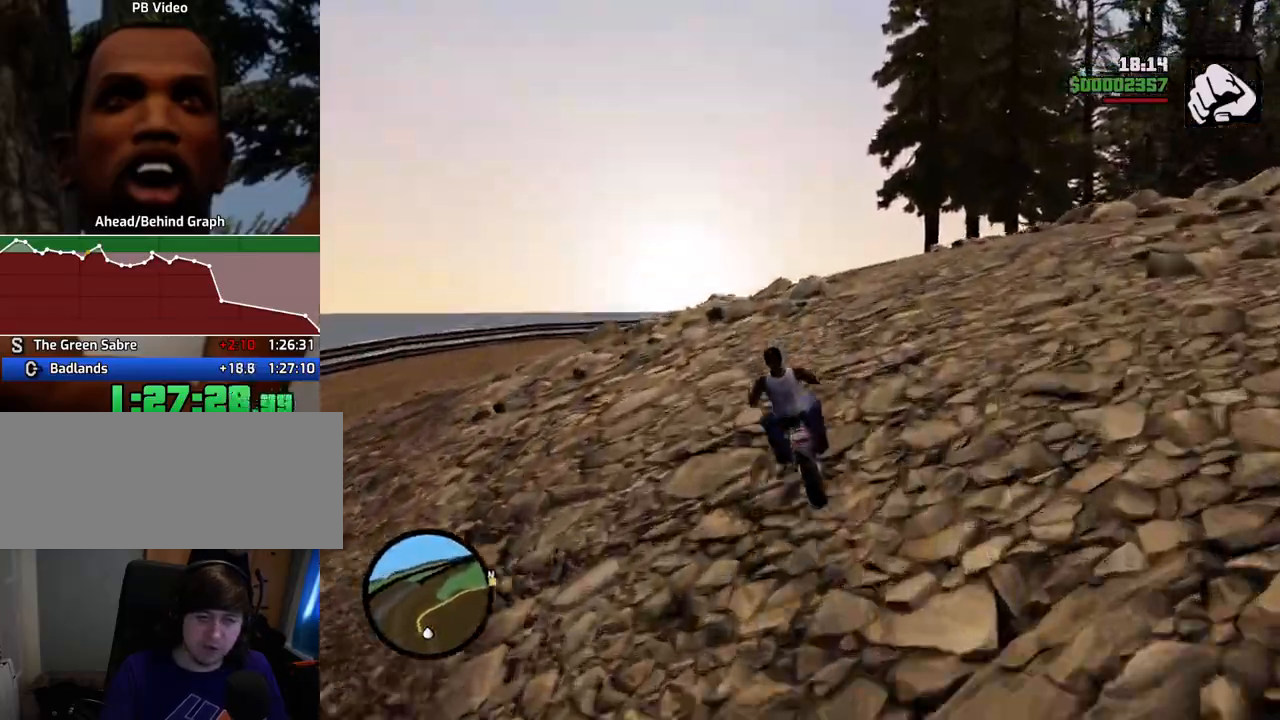
{"keys": ["d", "w"], "mouse": [], "events": [[51, "2", "down"], [234, "2", "up"], [284, "2", "down"], [485, "2", "up"]]}
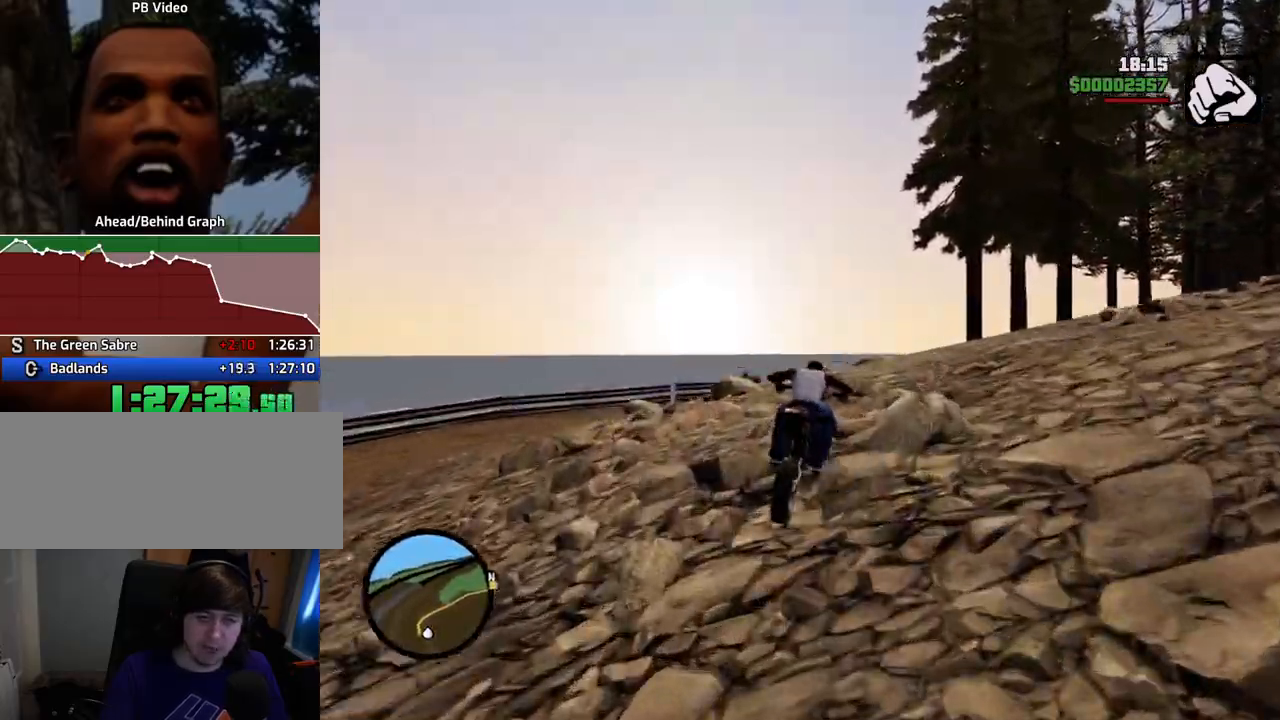
{"keys": ["d", "w"], "mouse": [], "events": [[66, "2", "down"], [217, "2", "up"]]}
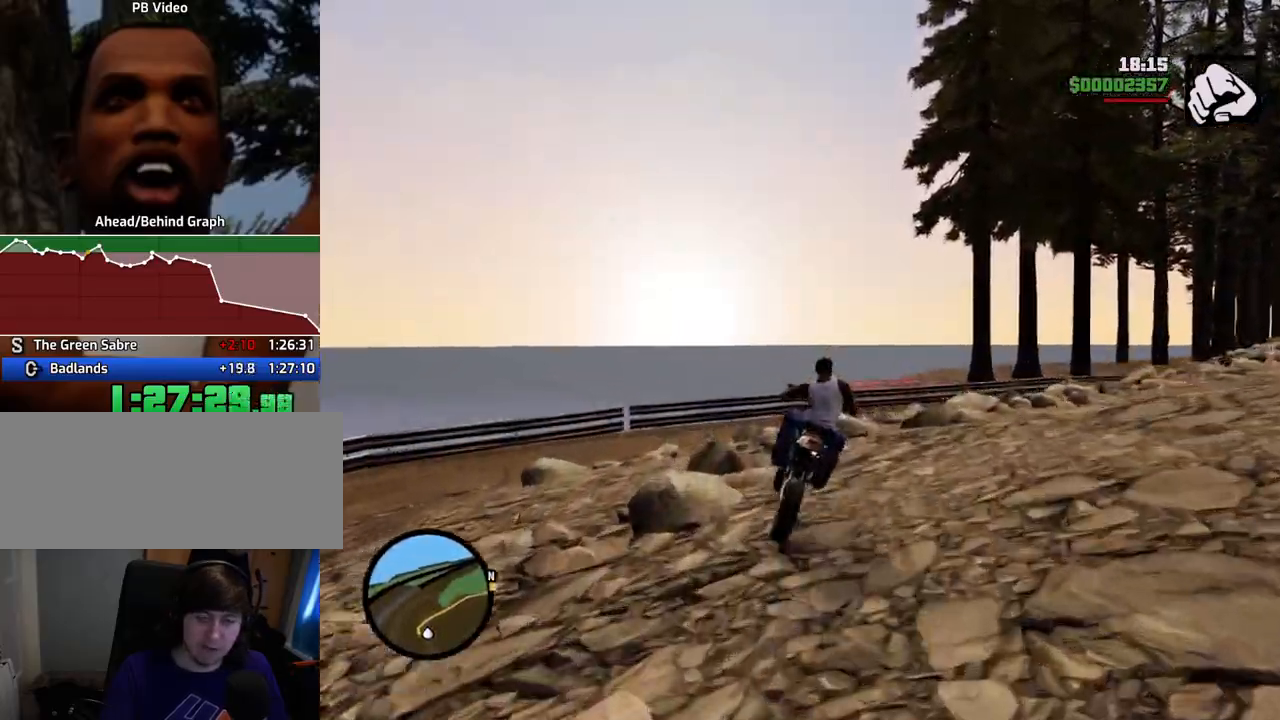
{"keys": ["2", "d", "w"], "mouse": [], "events": [[417, "2", "down"]]}
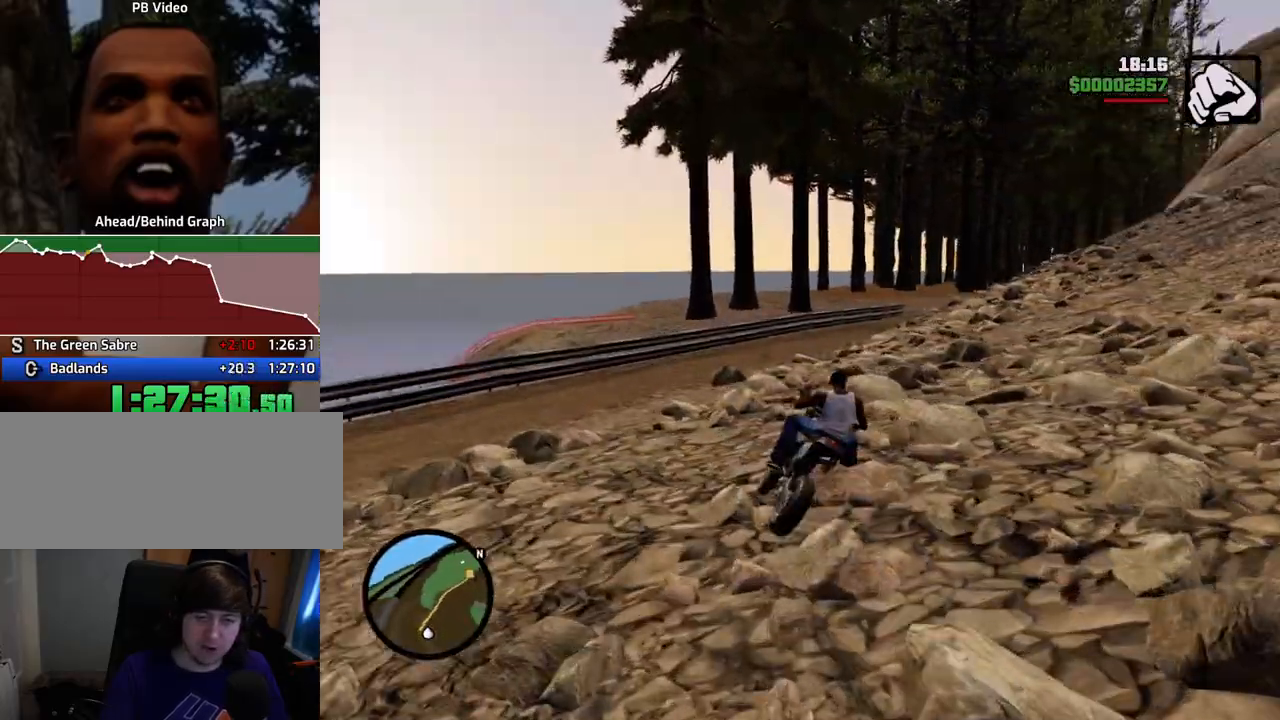
{"keys": ["2", "d", "w"], "mouse": [], "events": [[100, "2", "up"], [150, "2", "down"], [284, "d", "up"], [334, "2", "up"], [434, "2", "down"], [484, "d", "down"]]}
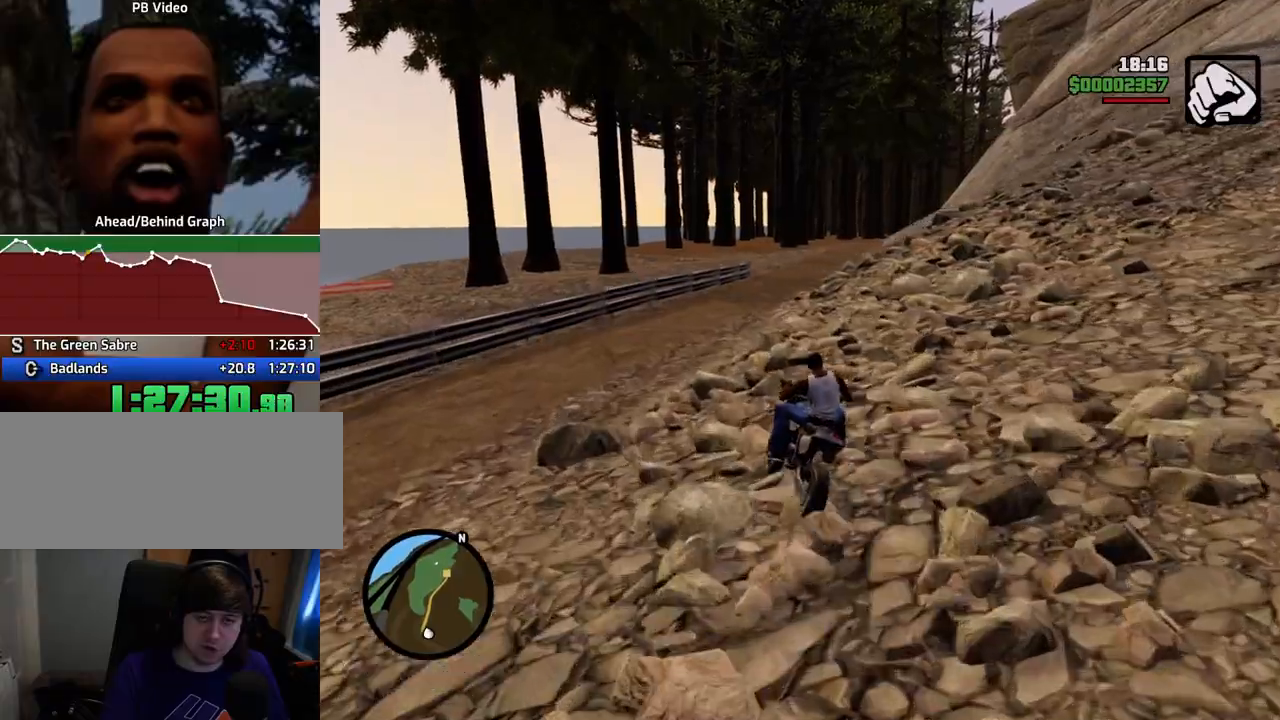
{"keys": ["2", "d", "w"], "mouse": [], "events": [[117, "2", "up"], [167, "2", "down"], [301, "2", "up"], [401, "2", "down"]]}
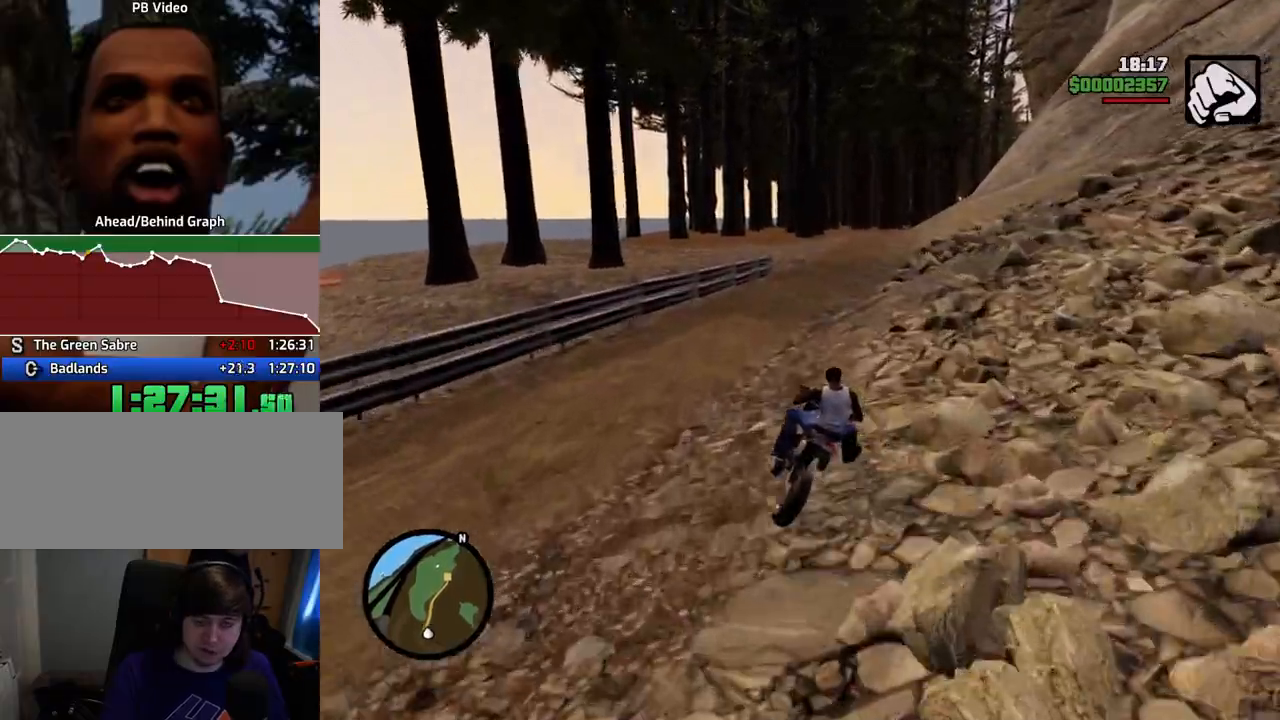
{"keys": ["w"], "mouse": [], "events": [[34, "2", "up"], [34, "d", "up"], [84, "2", "down"], [184, "d", "down"], [268, "2", "up"], [318, "2", "down"], [318, "d", "up"], [502, "2", "up"]]}
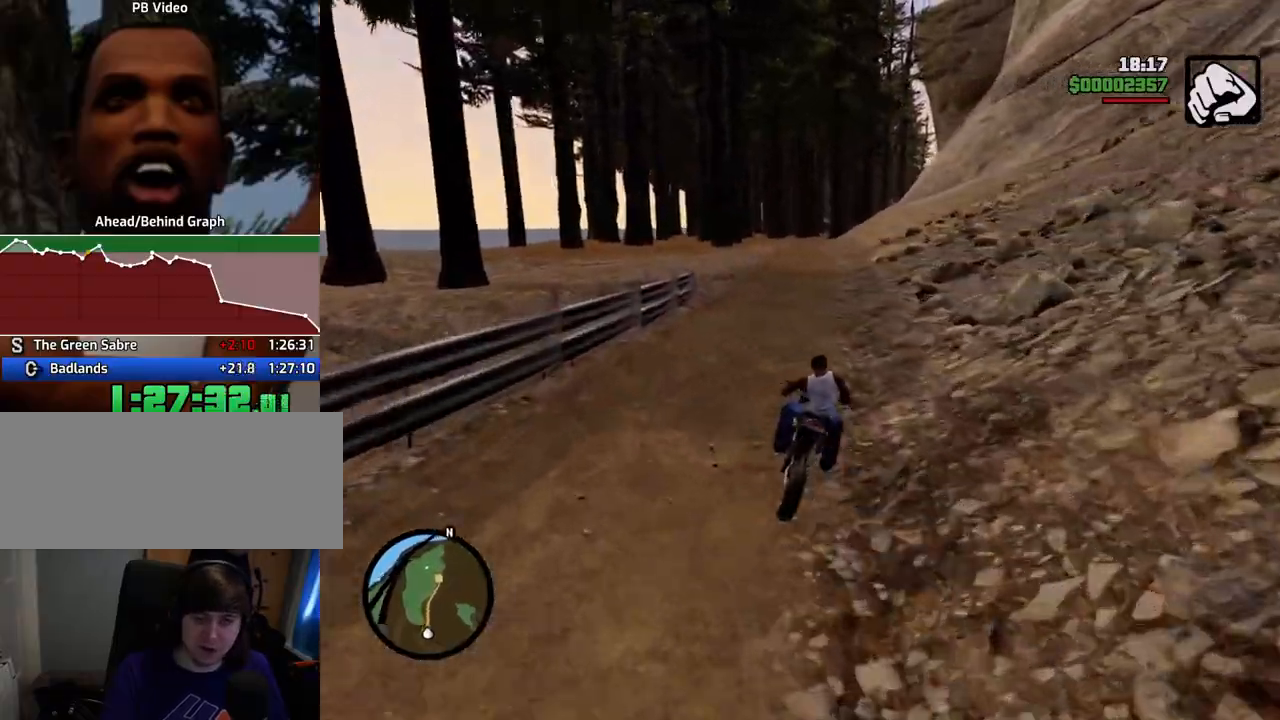
{"keys": ["2", "a", "w"], "mouse": [], "events": [[50, "2", "down"], [150, "d", "down"], [250, "2", "up"], [250, "d", "up"], [284, "2", "down"], [434, "2", "up"], [484, "a", "down"], [501, "2", "down"]]}
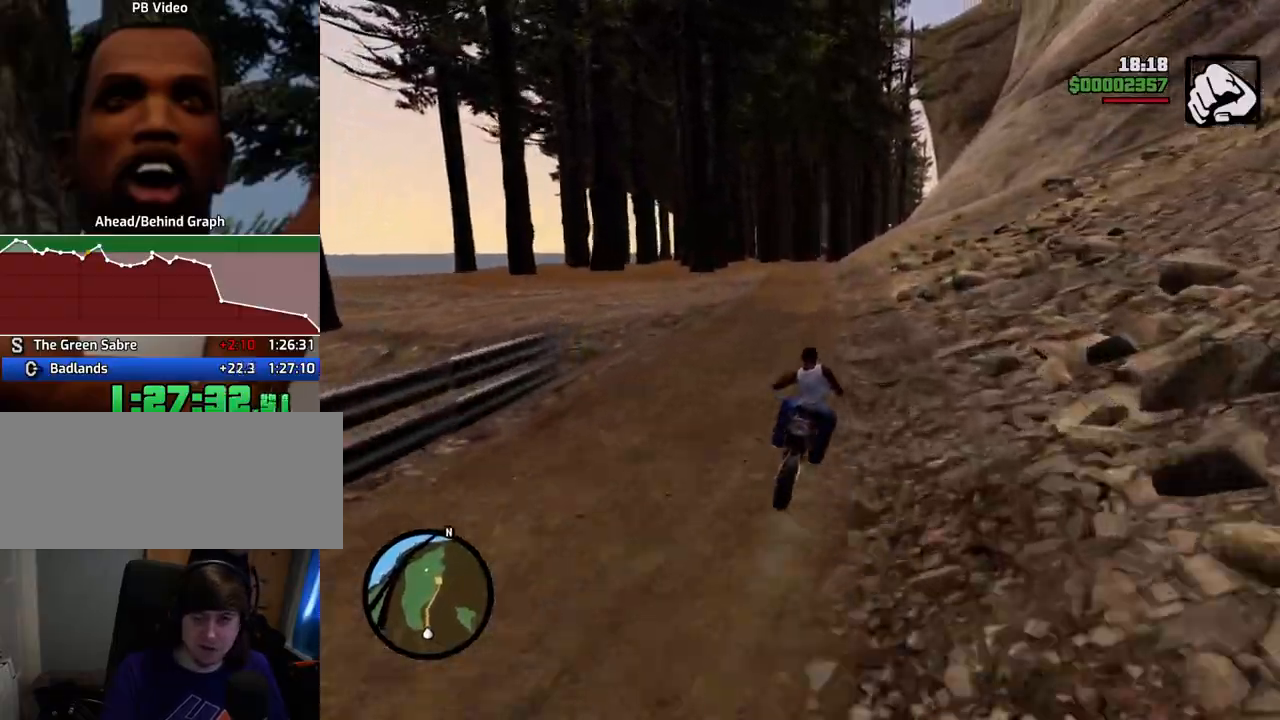
{"keys": ["2", "w"], "mouse": [], "events": [[100, "a", "up"], [150, "2", "up"], [217, "2", "down"], [384, "2", "up"], [434, "2", "down"]]}
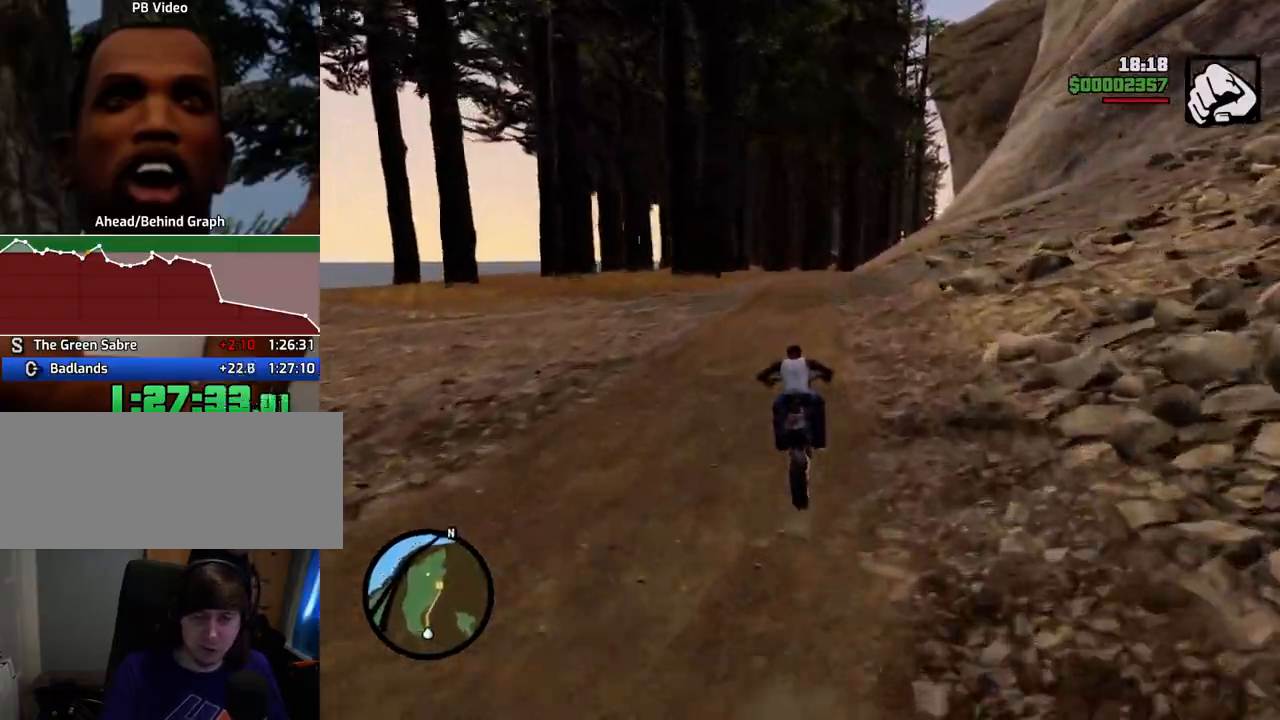
{"keys": ["2", "w"], "mouse": [], "events": [[117, "2", "up"], [167, "2", "down"], [301, "2", "up"], [401, "2", "down"]]}
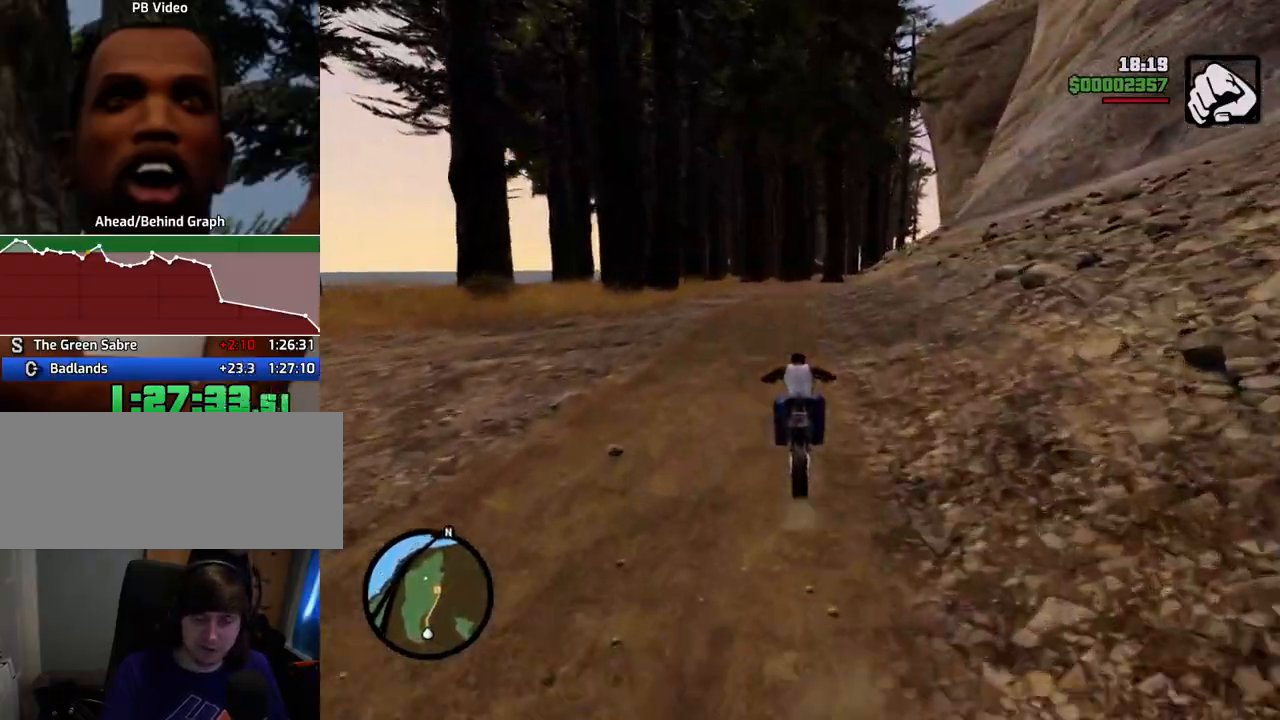
{"keys": ["w"], "mouse": [], "events": [[33, "2", "up"], [134, "2", "down"], [217, "a", "down"], [267, "2", "up"], [368, "2", "down"], [368, "a", "up"], [501, "2", "up"]]}
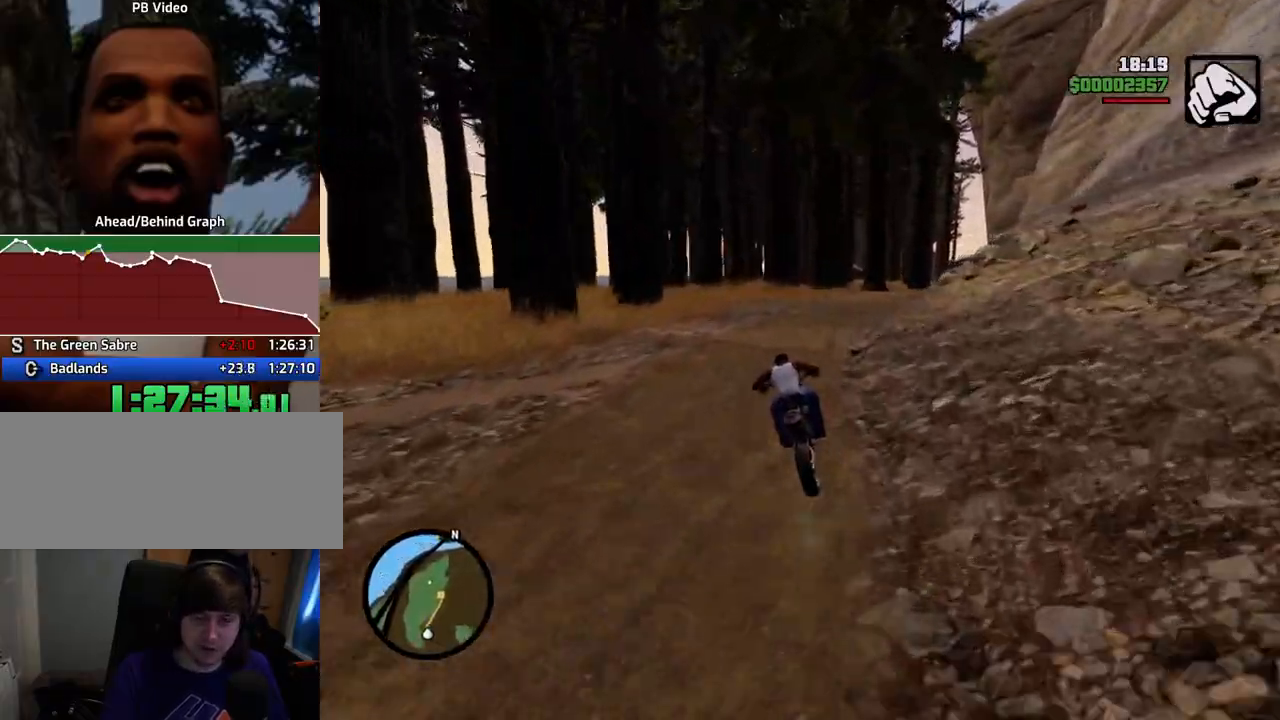
{"keys": ["w"], "mouse": [], "events": [[50, "2", "down"], [100, "a", "down"], [234, "2", "up"], [284, "2", "down"], [284, "a", "up"], [435, "2", "up"]]}
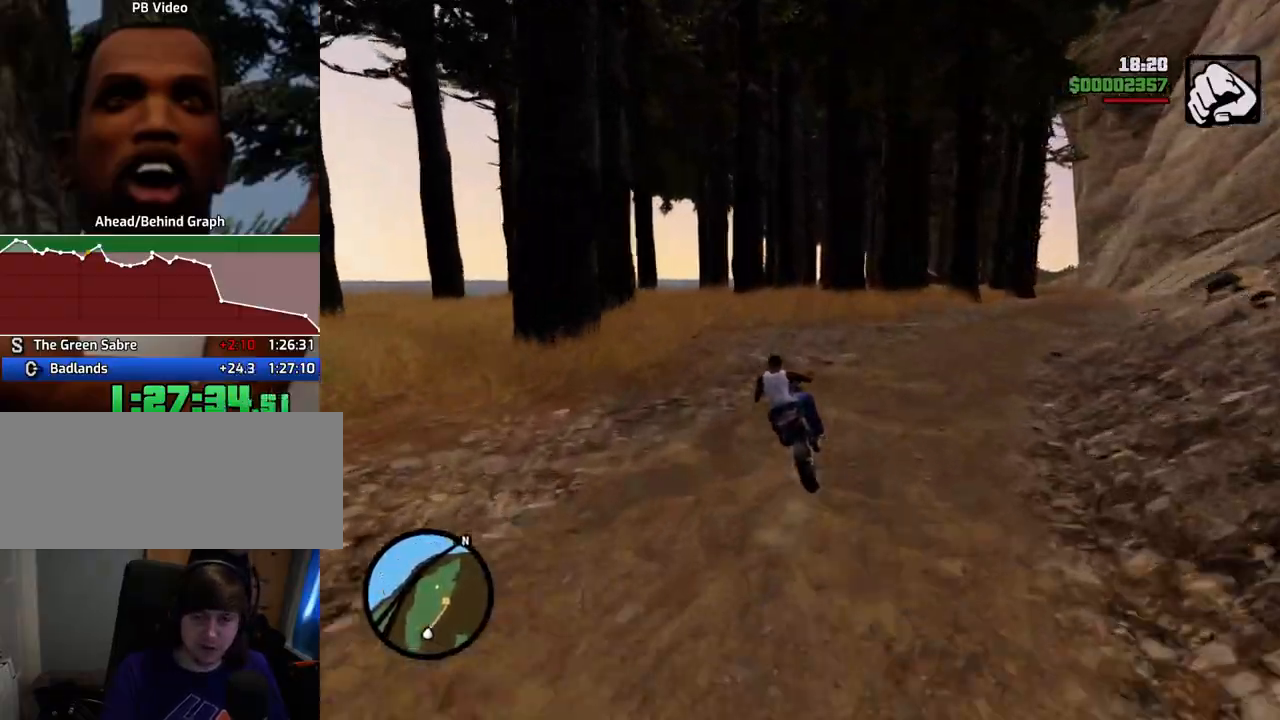
{"keys": ["2", "w"], "mouse": [], "events": [[17, "2", "down"], [117, "a", "down"], [167, "2", "up"], [218, "a", "up"], [251, "2", "down"], [401, "2", "up"], [485, "2", "down"]]}
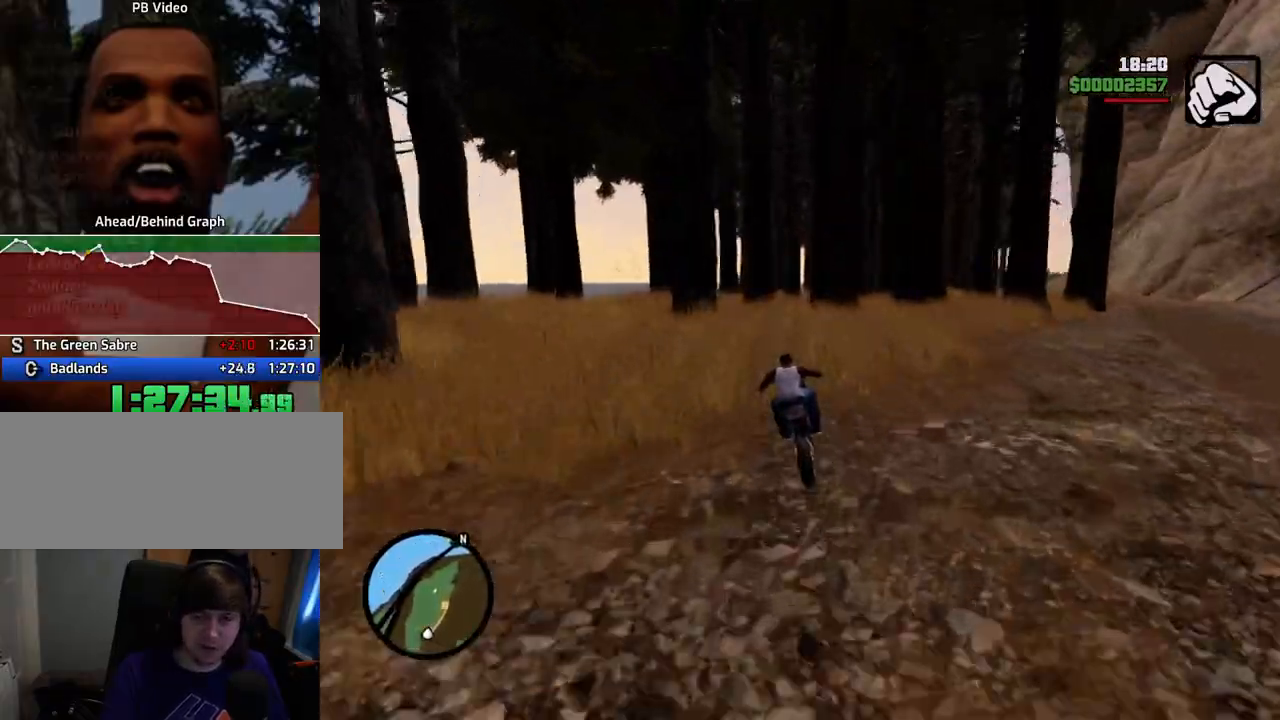
{"keys": ["2", "w"], "mouse": [], "events": [[33, "a", "down"], [133, "2", "up"], [133, "a", "up"], [183, "2", "down"], [217, "d", "down"], [317, "d", "up"], [367, "2", "up"], [417, "2", "down"]]}
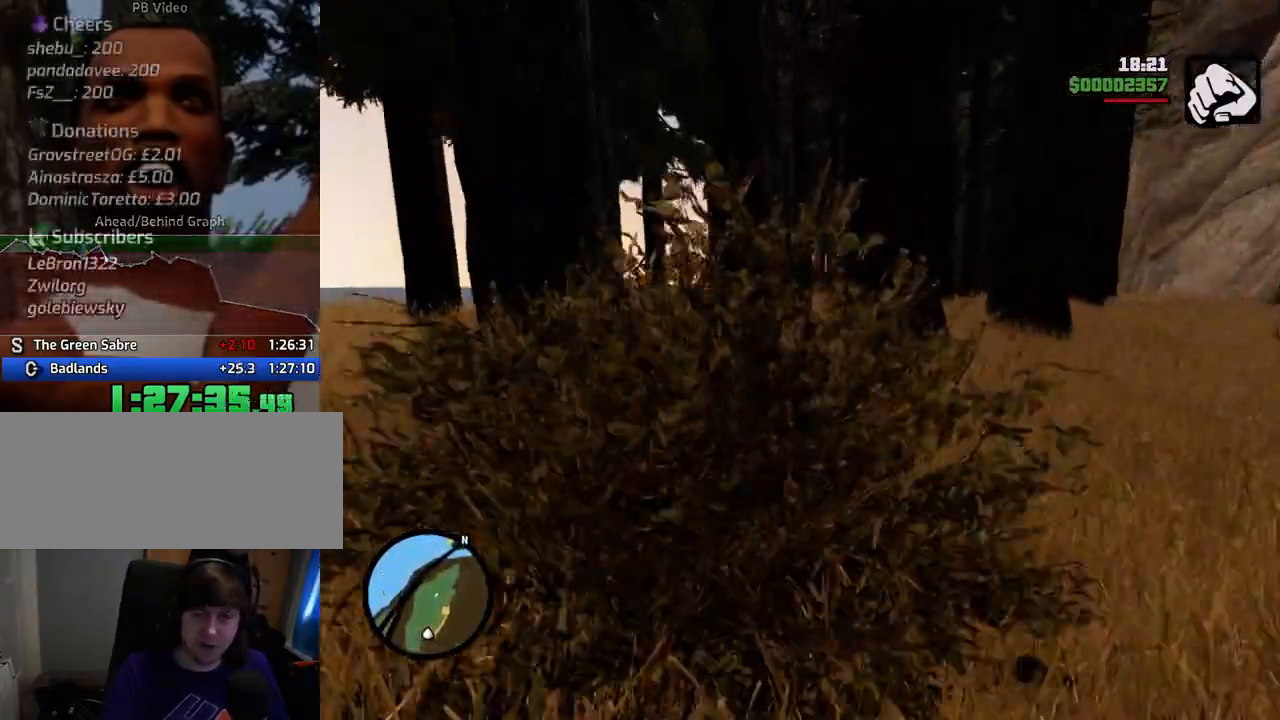
{"keys": [], "mouse": [], "events": [[67, "2", "up"], [167, "2", "down"], [167, "d", "down"], [301, "2", "up"], [401, "d", "up"], [451, "w", "up"]]}
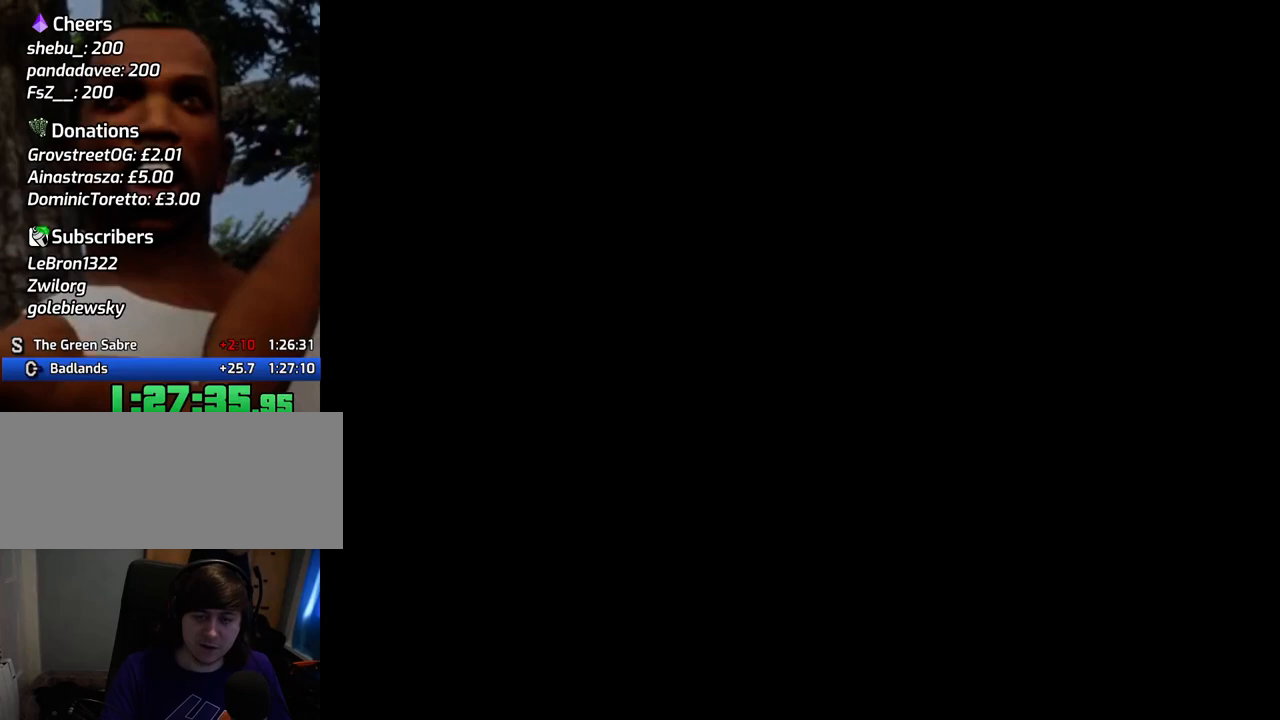
{"keys": ["d"], "mouse": [], "events": [[34, "d", "down"], [84, "d", "up"], [84, "space", "down"], [134, "a", "down"], [134, "w", "down"], [184, "mouse_left", "down"], [184, "space", "up"], [234, "a", "up"], [234, "d", "down"], [234, "w", "up"], [267, "mouse_right", "down"], [318, "d", "up"], [318, "mouse_left", "up"], [318, "mouse_right", "up"], [318, "space", "down"], [368, "a", "down"], [368, "mouse_left", "down"], [368, "mouse_right", "down"], [368, "w", "down"], [418, "space", "up"], [468, "a", "up"], [468, "w", "up"], [501, "d", "down"], [501, "mouse_left", "up"], [501, "mouse_right", "up"]]}
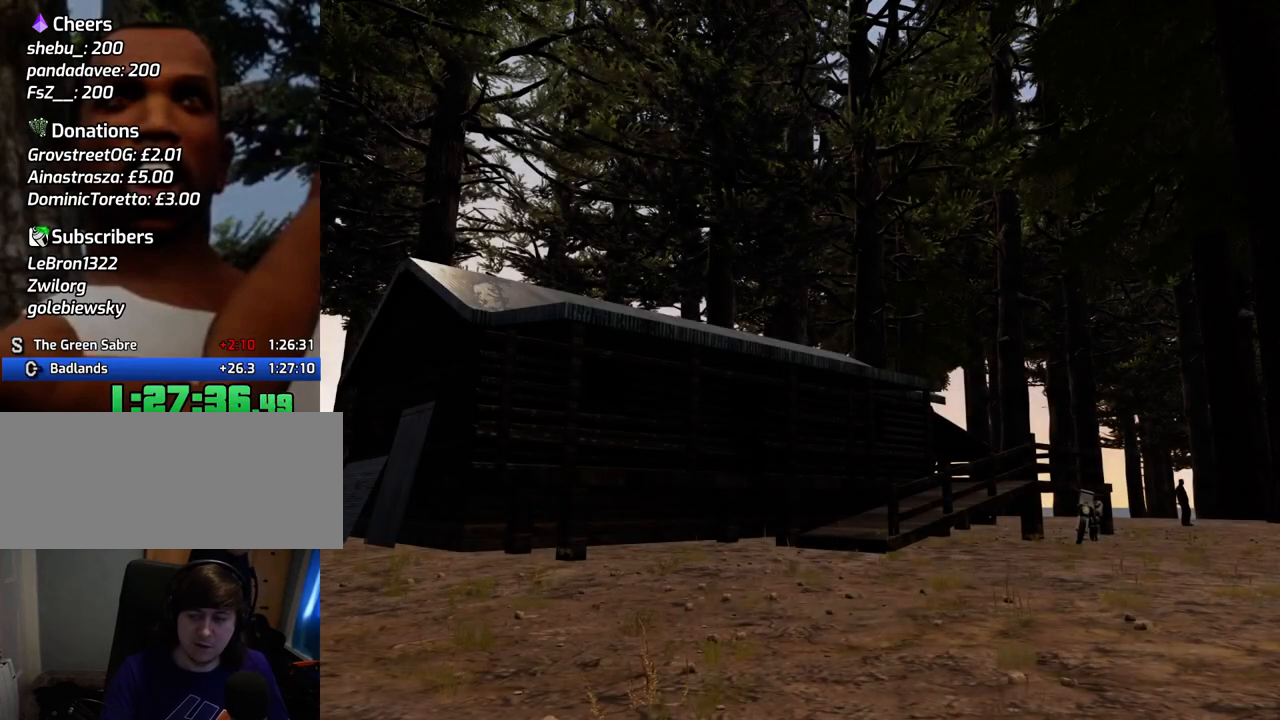
{"keys": ["2", "w"], "mouse": [], "events": [[50, "d", "up"], [50, "mouse_right", "down"], [50, "space", "down"], [101, "a", "down"], [101, "mouse_left", "down"], [101, "w", "down"], [151, "mouse_left", "up"], [151, "space", "up"], [201, "a", "up"], [201, "d", "down"], [201, "mouse_right", "up"], [201, "w", "up"], [234, "mouse_left", "down"], [234, "mouse_right", "down"], [234, "space", "down"], [284, "d", "up"], [334, "a", "down"], [334, "mouse_left", "up"], [334, "mouse_right", "up"], [334, "w", "down"], [385, "space", "up"], [435, "a", "up"], [485, "2", "down"]]}
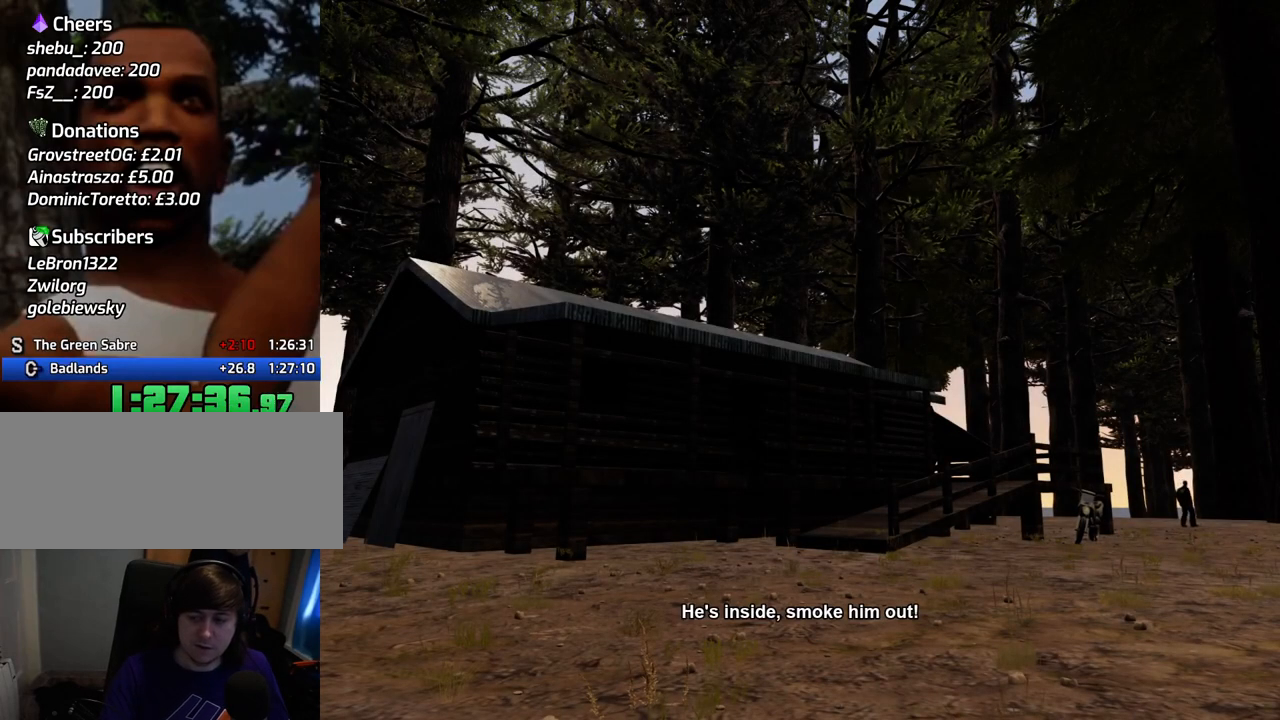
{"keys": ["d"], "mouse": ["left", "right"], "events": [[168, "2", "up"], [168, "space", "down"], [218, "2", "down"], [218, "w", "up"], [251, "mouse_right", "down"], [251, "space", "up"], [301, "2", "up"], [301, "a", "down"], [301, "mouse_left", "down"], [301, "w", "down"], [351, "mouse_right", "up"], [401, "a", "up"], [401, "mouse_left", "up"], [452, "d", "down"], [502, "mouse_left", "down"], [502, "mouse_right", "down"], [502, "w", "up"]]}
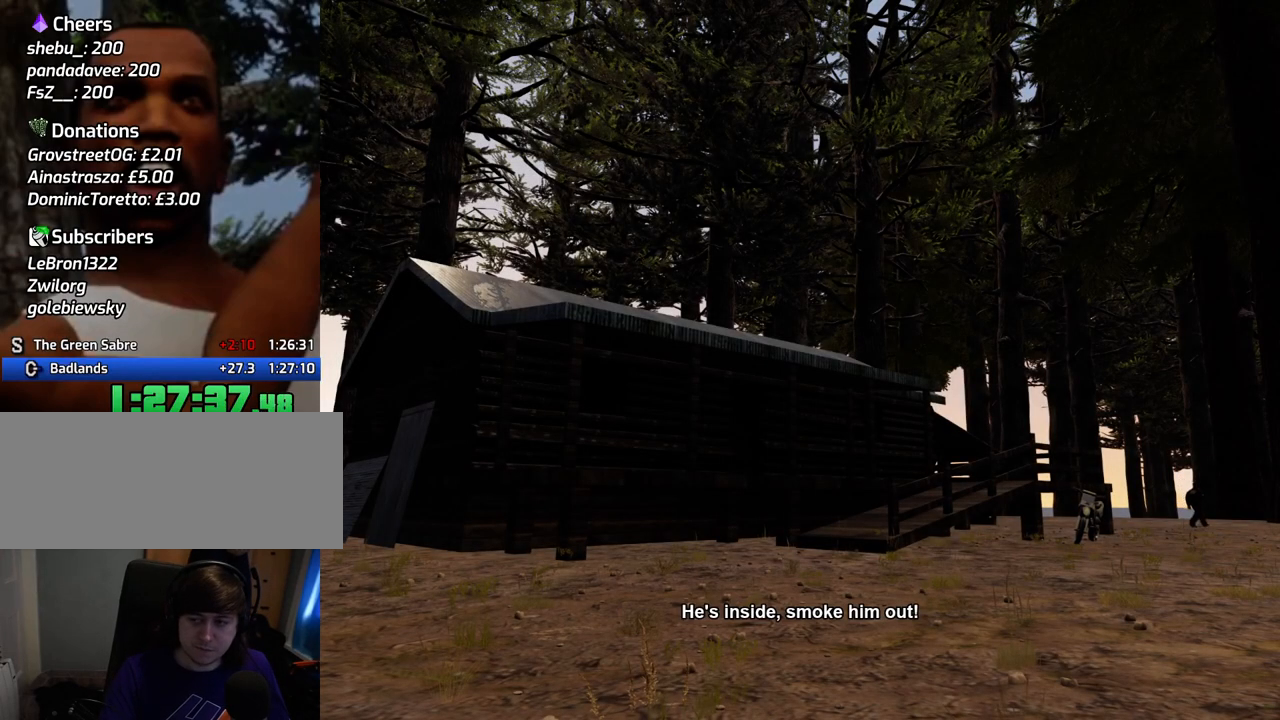
{"keys": ["d"], "mouse": [], "events": [[33, "space", "down"], [83, "d", "up"], [133, "a", "down"], [133, "mouse_left", "up"], [133, "mouse_right", "up"], [133, "space", "up"], [183, "mouse_left", "down"], [183, "mouse_right", "down"], [183, "w", "down"], [234, "a", "up"], [234, "d", "down"], [267, "space", "down"], [267, "w", "up"], [317, "d", "up"], [317, "mouse_left", "up"], [317, "mouse_right", "up"], [417, "a", "down"], [417, "space", "up"], [417, "w", "down"], [467, "w", "up"], [501, "a", "up"], [501, "d", "down"]]}
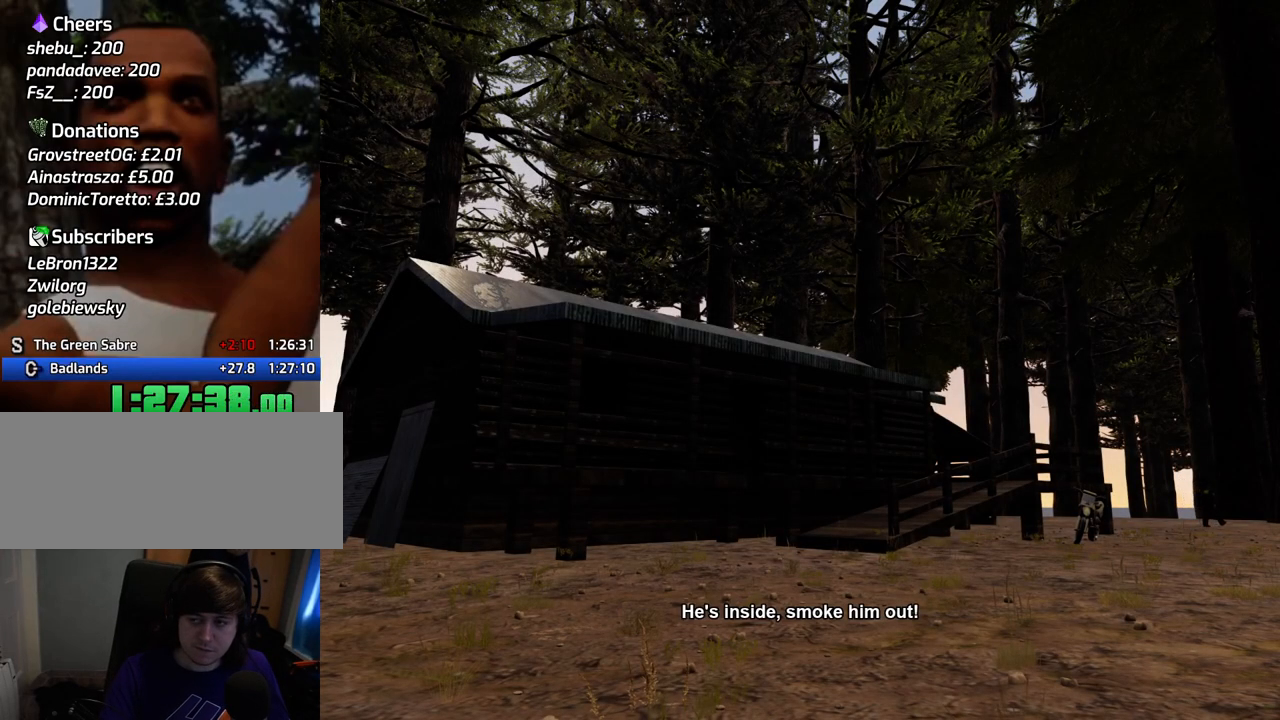
{"keys": [], "mouse": [], "events": [[50, "d", "up"], [50, "space", "down"], [100, "mouse_left", "down"], [100, "mouse_right", "down"], [150, "a", "down"], [150, "space", "up"], [150, "w", "down"], [200, "mouse_left", "up"], [200, "mouse_right", "up"], [234, "a", "up"], [234, "d", "down"], [234, "w", "up"], [284, "mouse_left", "down"], [284, "mouse_right", "down"], [334, "d", "up"], [334, "space", "down"], [384, "w", "down"], [434, "a", "down"], [434, "mouse_left", "up"], [434, "mouse_right", "up"], [434, "space", "up"], [484, "a", "up"], [484, "w", "up"]]}
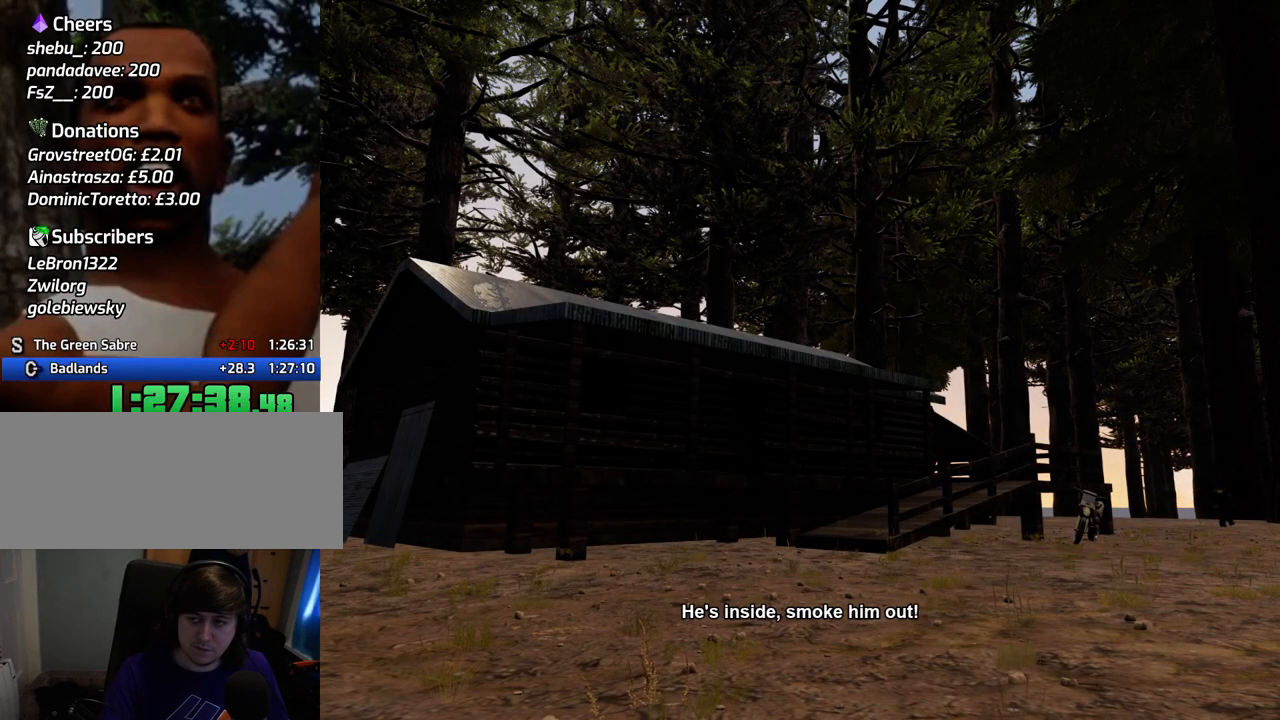
{"keys": ["d"], "mouse": [], "events": [[17, "d", "down"], [17, "mouse_right", "down"], [67, "d", "up"], [67, "space", "down"], [117, "mouse_right", "up"], [167, "a", "down"], [167, "space", "up"], [217, "mouse_left", "down"], [217, "mouse_right", "down"], [217, "w", "down"], [251, "a", "up"], [251, "w", "up"], [301, "d", "down"], [351, "d", "up"], [351, "mouse_left", "up"], [351, "mouse_right", "up"], [351, "space", "down"], [401, "a", "down"], [401, "w", "down"], [451, "space", "up"], [484, "a", "up"], [484, "d", "down"], [484, "w", "up"]]}
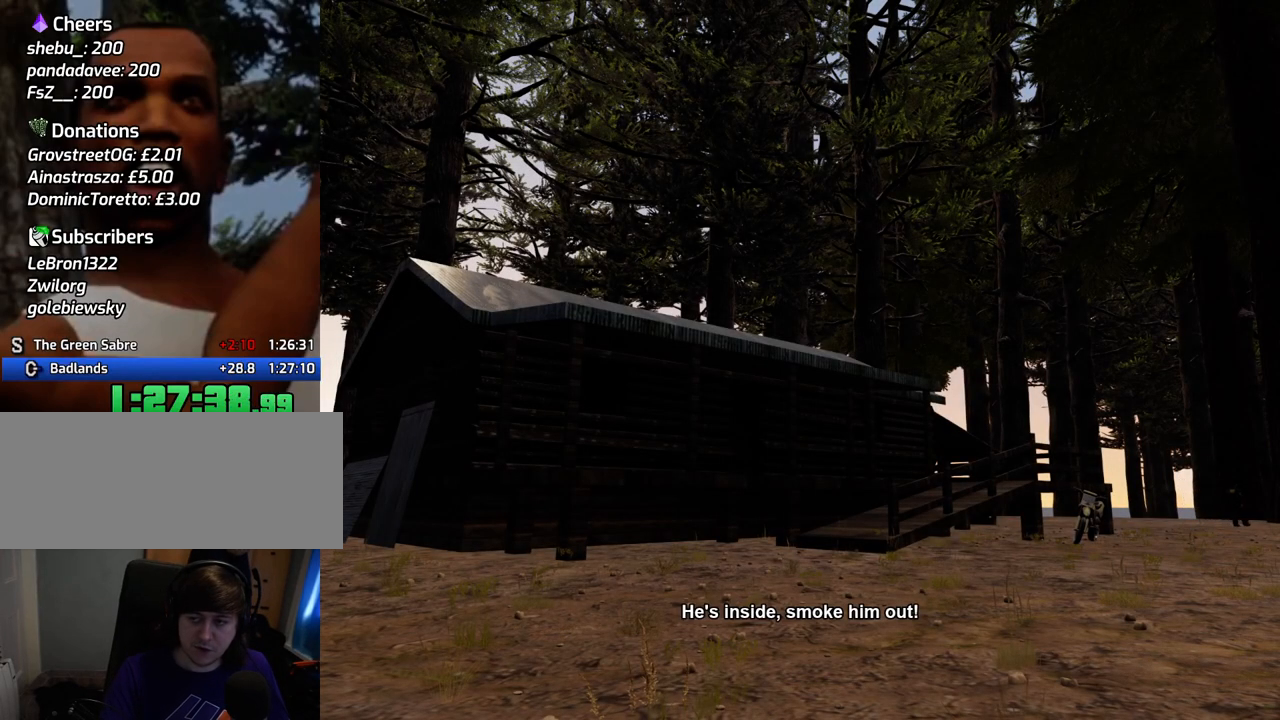
{"keys": ["a", "w"], "mouse": [], "events": [[134, "2", "down"], [134, "d", "up"], [134, "w", "down"], [184, "a", "down"], [267, "a", "up"], [267, "mouse_right", "down"], [267, "w", "up"], [318, "2", "up"], [318, "d", "down"], [318, "mouse_left", "down"], [318, "space", "down"], [368, "d", "up"], [418, "a", "down"], [468, "mouse_left", "up"], [468, "mouse_right", "up"], [468, "space", "up"], [468, "w", "down"]]}
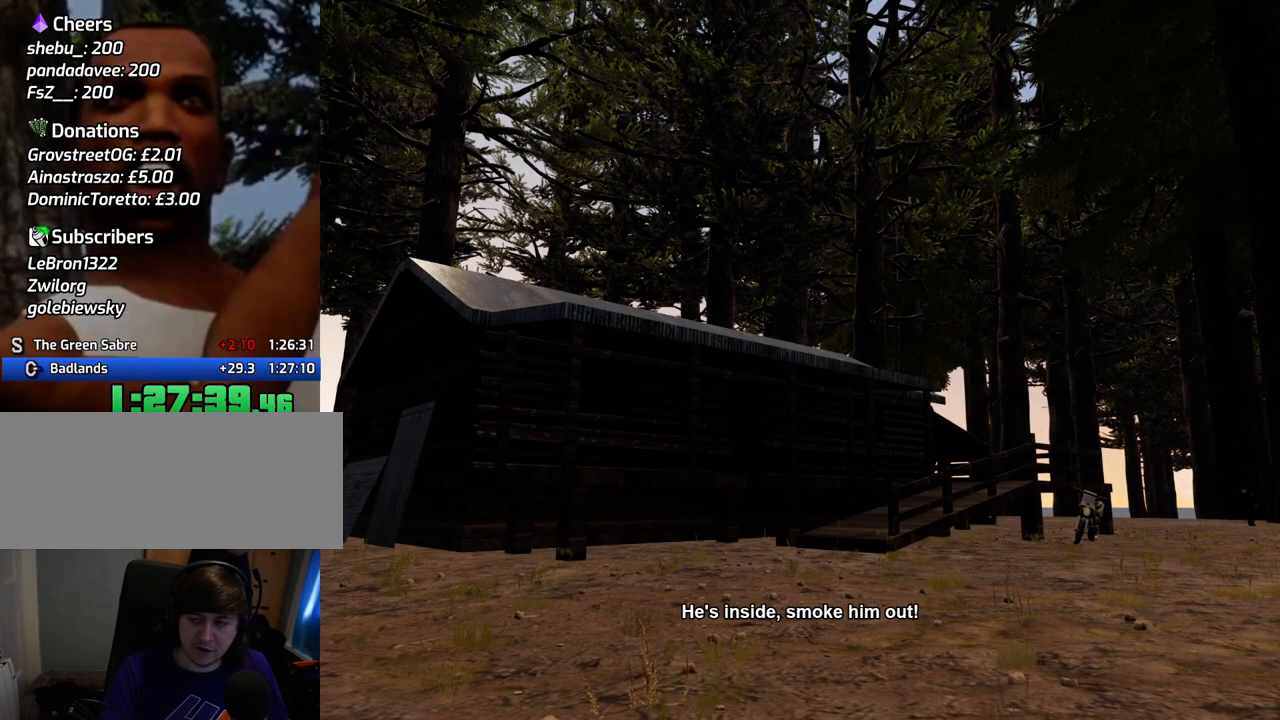
{"keys": [], "mouse": [], "events": [[17, "a", "up"], [17, "mouse_left", "down"], [17, "mouse_right", "down"], [17, "w", "up"], [50, "d", "down"], [101, "d", "up"], [101, "space", "down"], [201, "mouse_left", "up"], [201, "mouse_right", "up"], [201, "space", "up"], [284, "mouse_right", "down"], [318, "mouse_left", "down"], [318, "space", "down"], [418, "space", "up"], [485, "mouse_left", "up"], [485, "mouse_right", "up"]]}
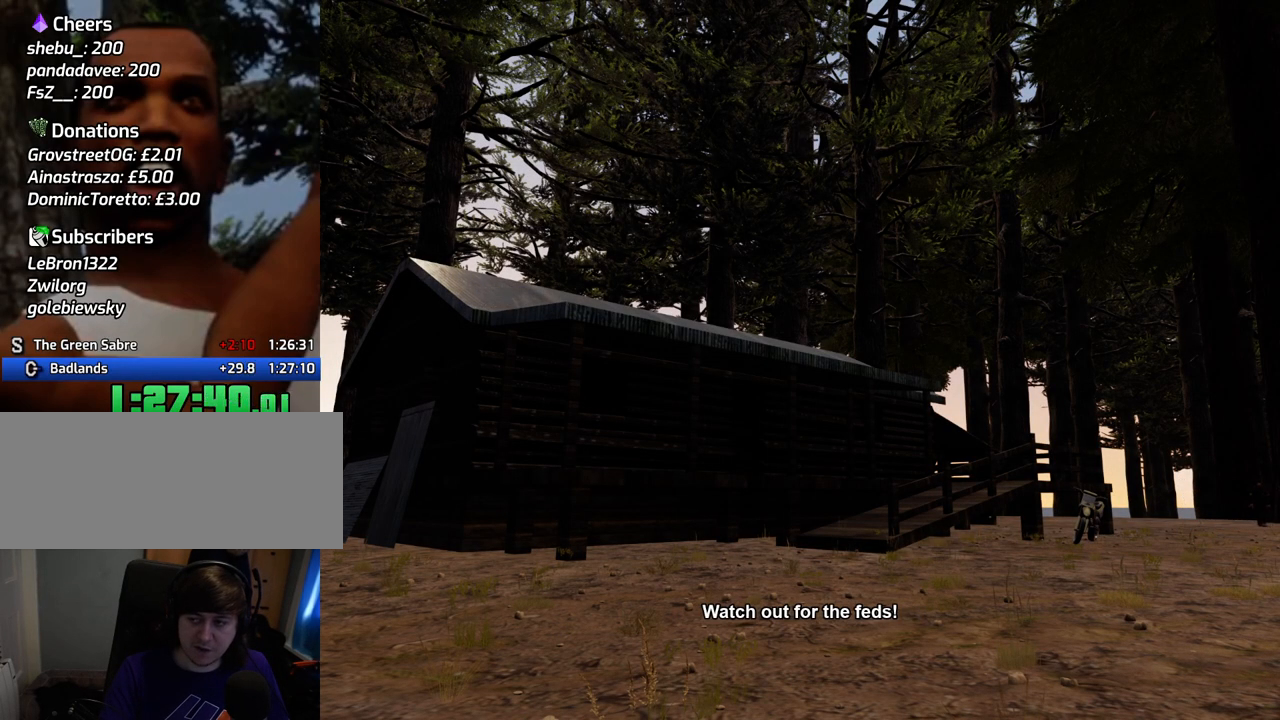
{"keys": [], "mouse": ["left", "right"], "events": [[50, "mouse_left", "down"], [50, "mouse_right", "down"], [50, "space", "down"], [150, "a", "down"], [150, "mouse_left", "up"], [150, "w", "down"], [200, "mouse_right", "up"], [200, "space", "up"], [233, "a", "up"], [233, "mouse_right", "down"], [233, "w", "up"], [284, "d", "down"], [284, "mouse_left", "down"], [334, "d", "up"], [334, "space", "down"], [384, "mouse_right", "up"], [434, "mouse_left", "up"], [434, "space", "up"], [484, "mouse_left", "down"], [484, "mouse_right", "down"]]}
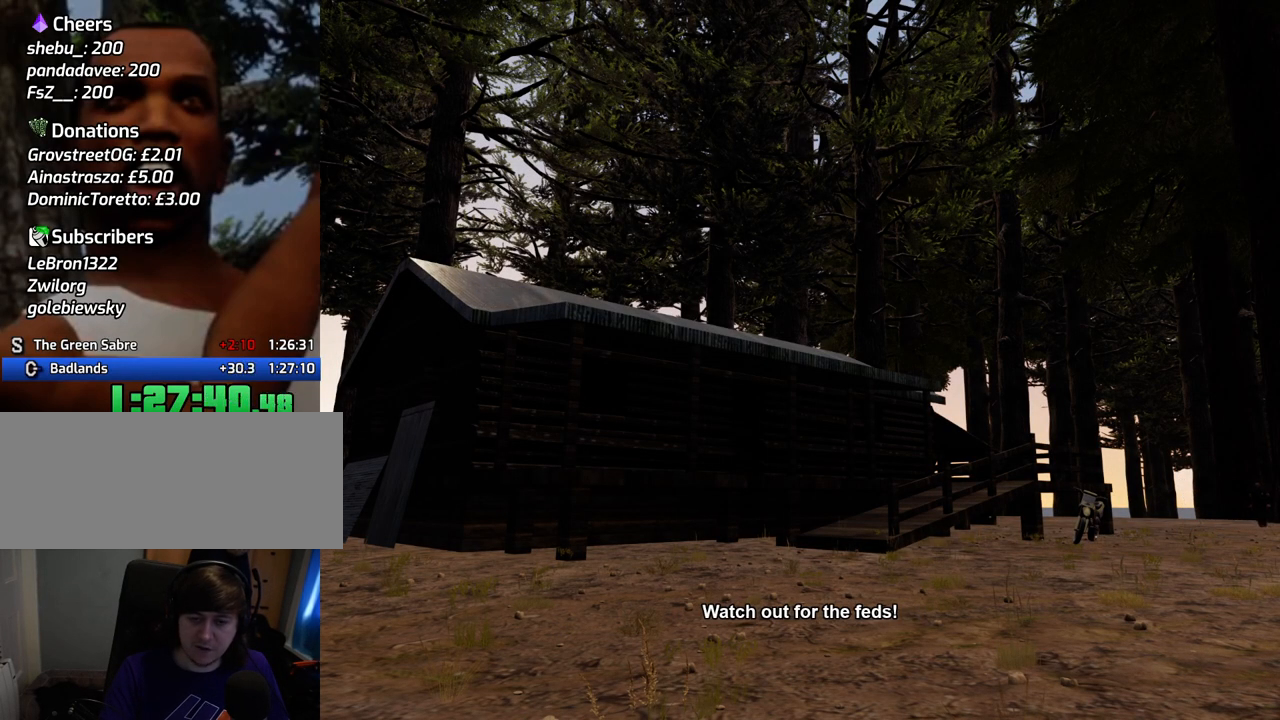
{"keys": [], "mouse": [], "events": [[117, "mouse_left", "up"], [117, "mouse_right", "up"]]}
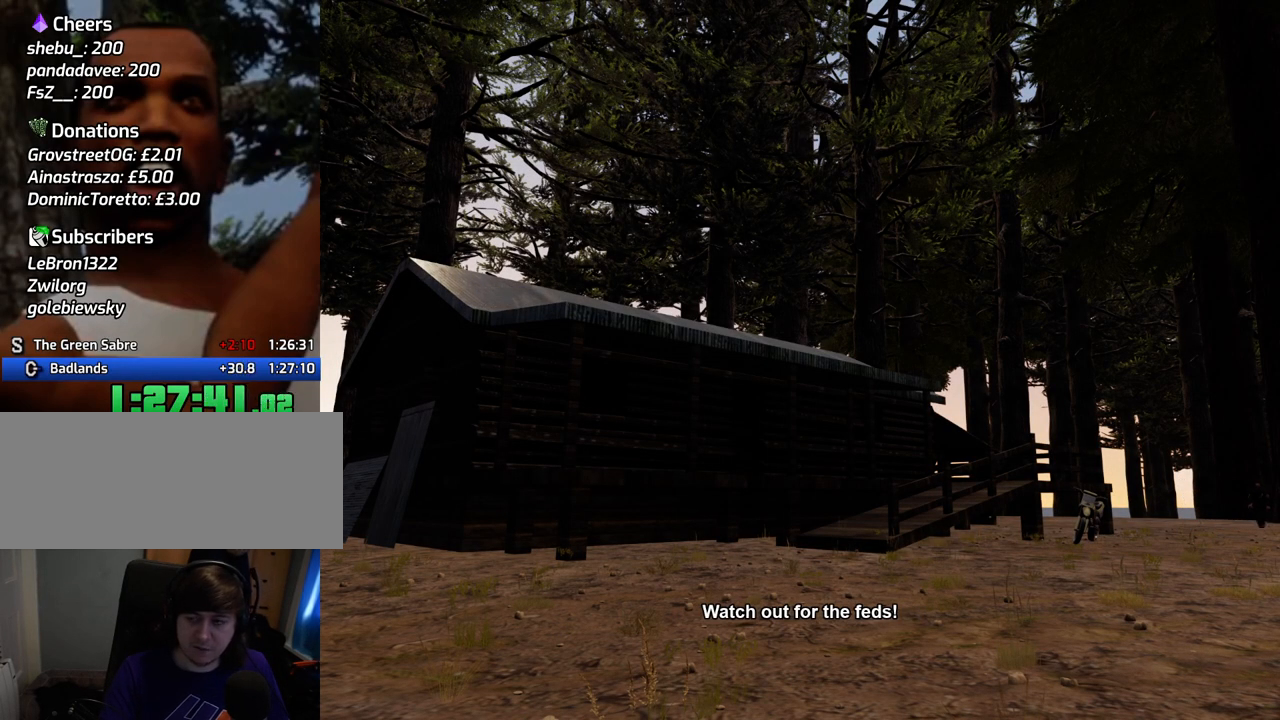
{"keys": ["d"], "mouse": [], "events": [[217, "mouse_left", "down"], [217, "mouse_right", "down"], [267, "space", "down"], [367, "a", "down"], [367, "mouse_left", "up"], [367, "mouse_right", "up"], [367, "space", "up"], [417, "a", "up"], [468, "d", "down"]]}
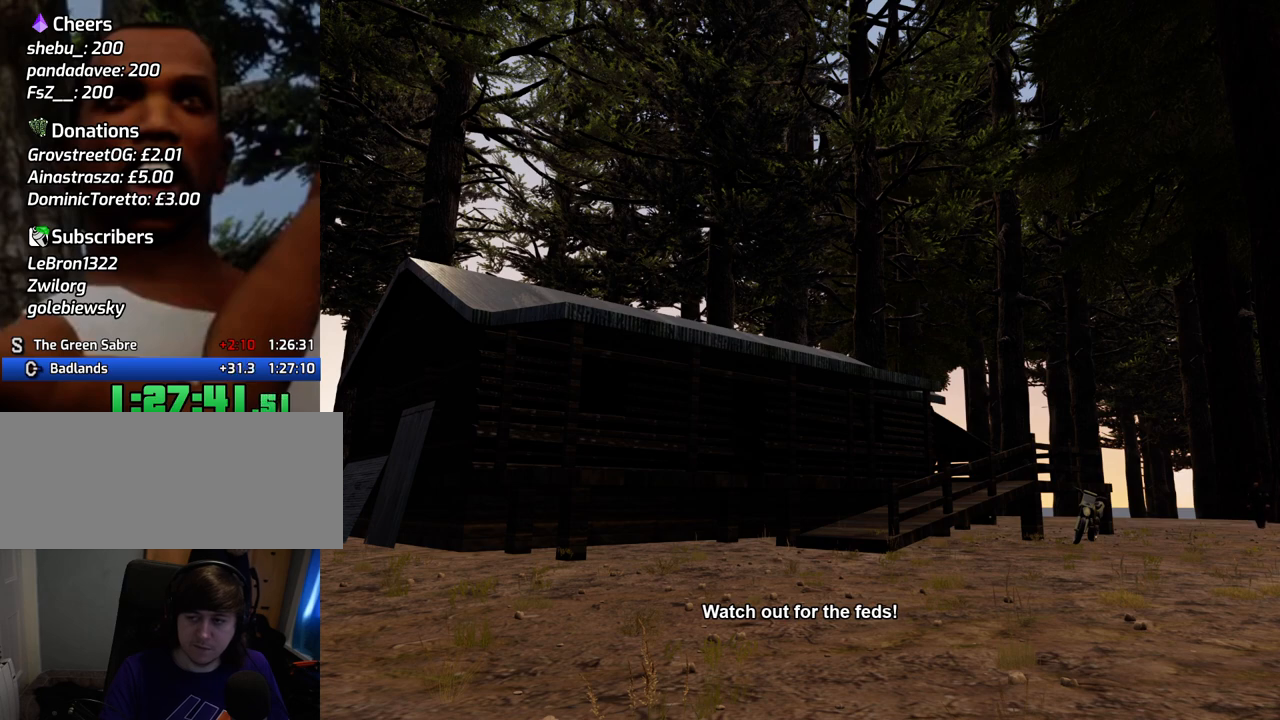
{"keys": [], "mouse": [], "events": [[50, "d", "up"], [50, "space", "down"], [100, "space", "up"], [150, "a", "down"], [200, "a", "up"], [200, "d", "down"], [200, "mouse_left", "down"], [200, "mouse_right", "down"], [284, "d", "up"], [334, "mouse_left", "up"], [334, "mouse_right", "up"]]}
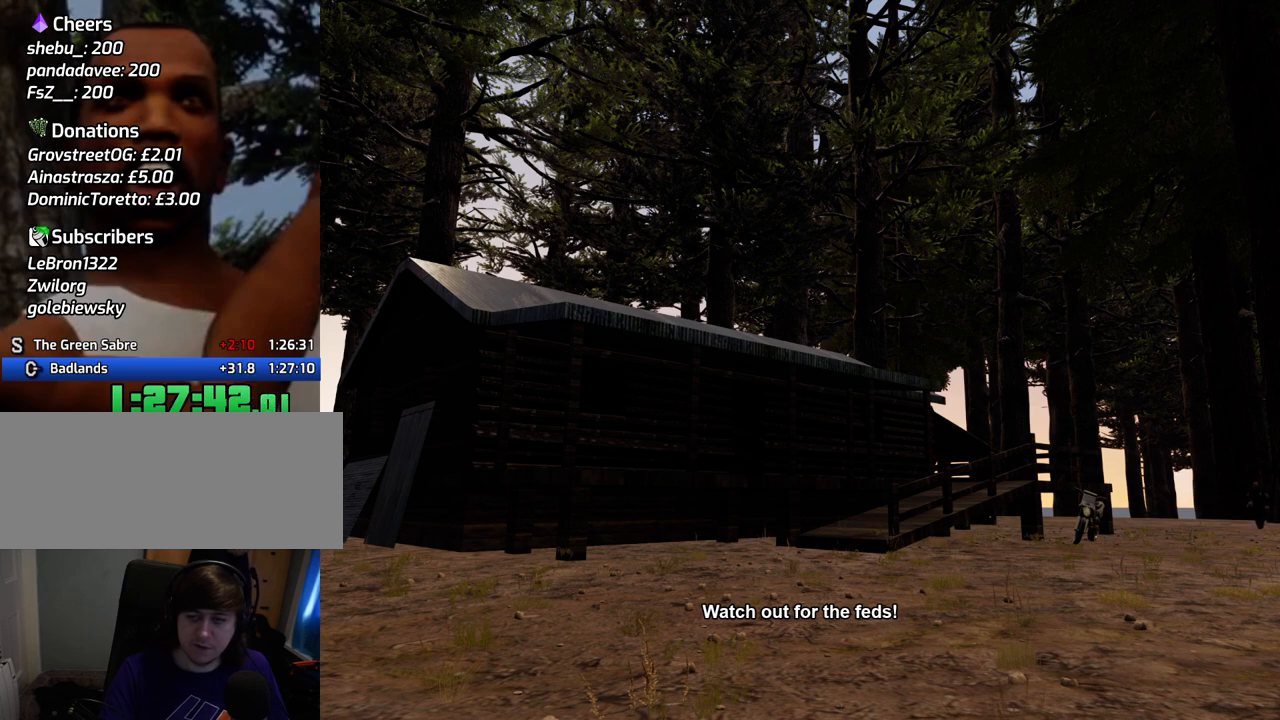
{"keys": [], "mouse": [], "events": [[17, "d", "down"], [67, "space", "down"], [117, "d", "up"], [117, "mouse_right", "down"], [167, "mouse_left", "down"], [167, "space", "up"], [251, "mouse_left", "up"], [251, "mouse_right", "up"], [351, "space", "down"], [401, "mouse_right", "down"], [451, "space", "up"], [485, "mouse_right", "up"]]}